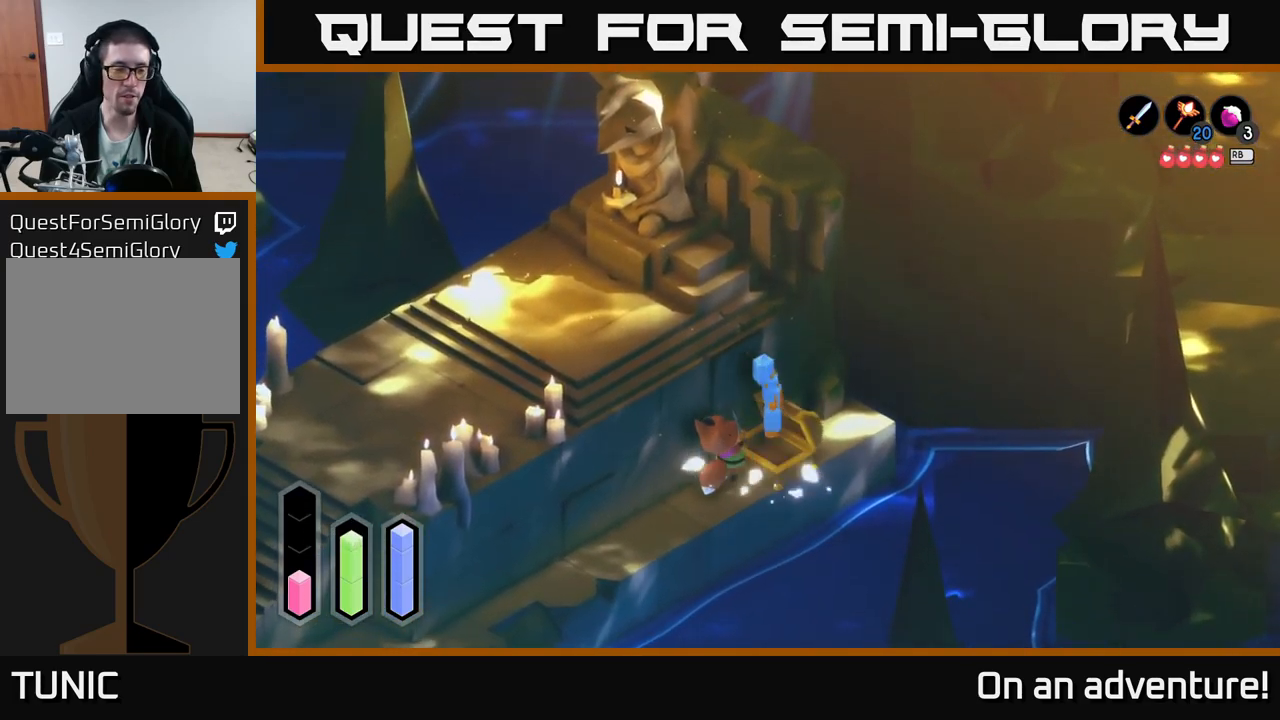
Gameplay with a controller (Xbox layout); each line is a JSON object with the inputs held at the frame after it. "events" lists button and stick changes between this image and that frame as [ms after this image, input, new state], when the widget could be followed in between.
{"buttons": [], "left_stick": "center", "right_stick": "center", "events": []}
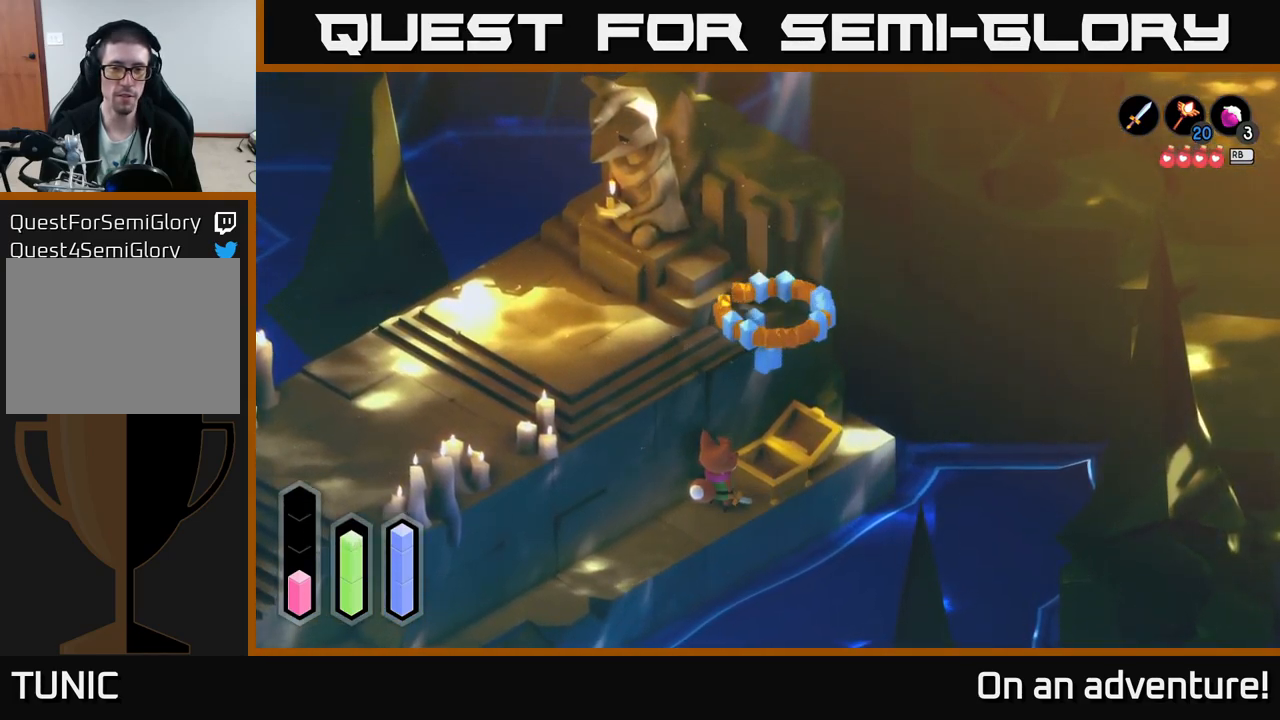
{"buttons": [], "left_stick": "up-right", "right_stick": "center", "events": [[367, "left_stick", "right"], [417, "left_stick", "up-right"]]}
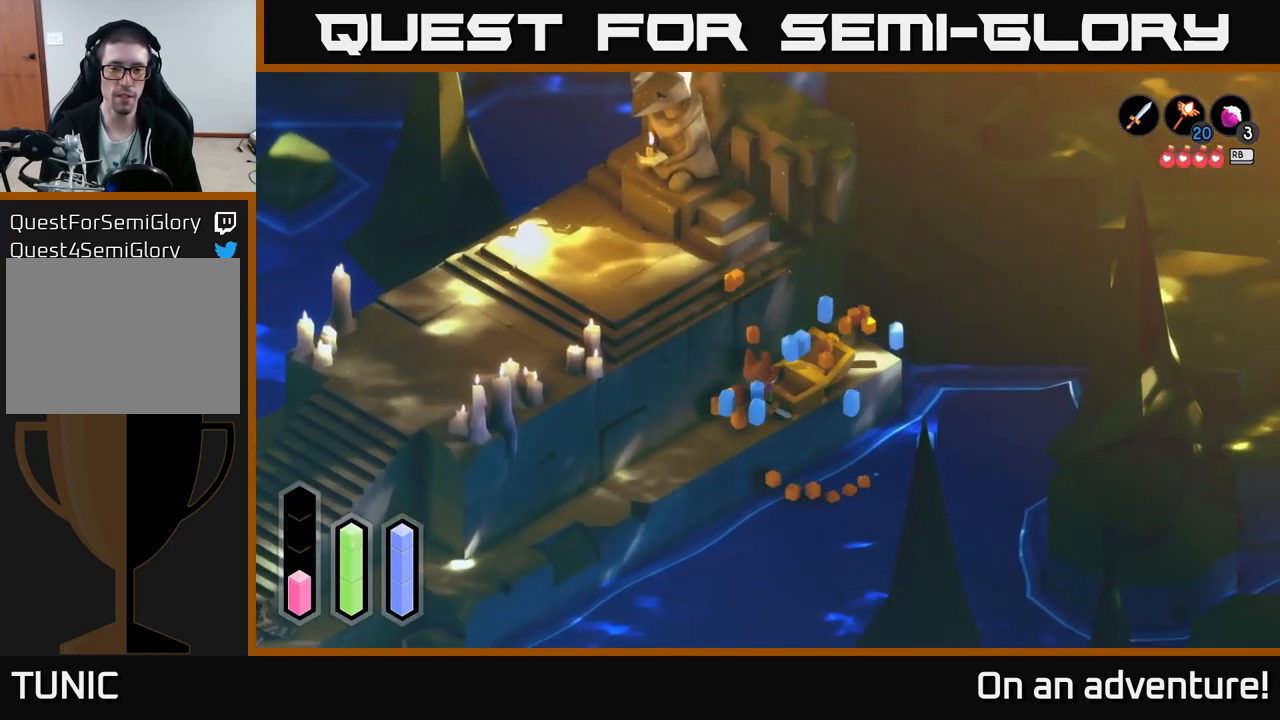
{"buttons": [], "left_stick": "center", "right_stick": "center", "events": [[233, "left_stick", "center"]]}
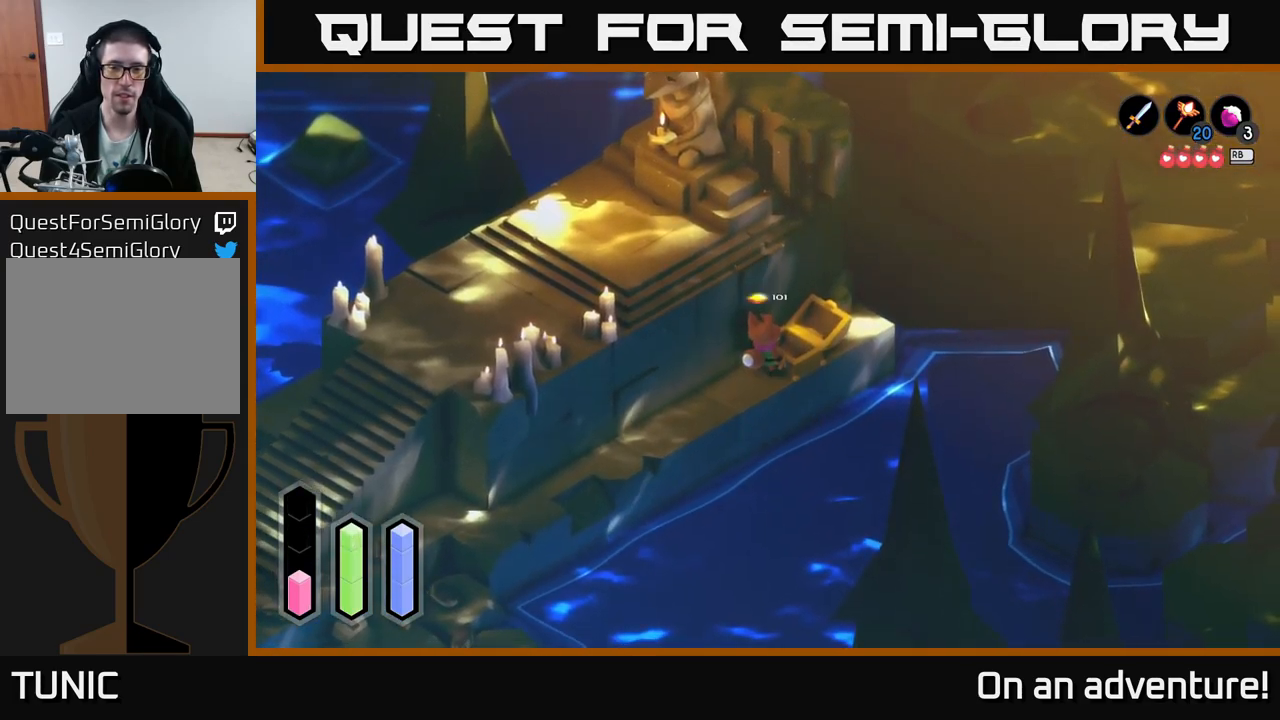
{"buttons": [], "left_stick": "down-left", "right_stick": "center", "events": [[33, "left_stick", "down-left"]]}
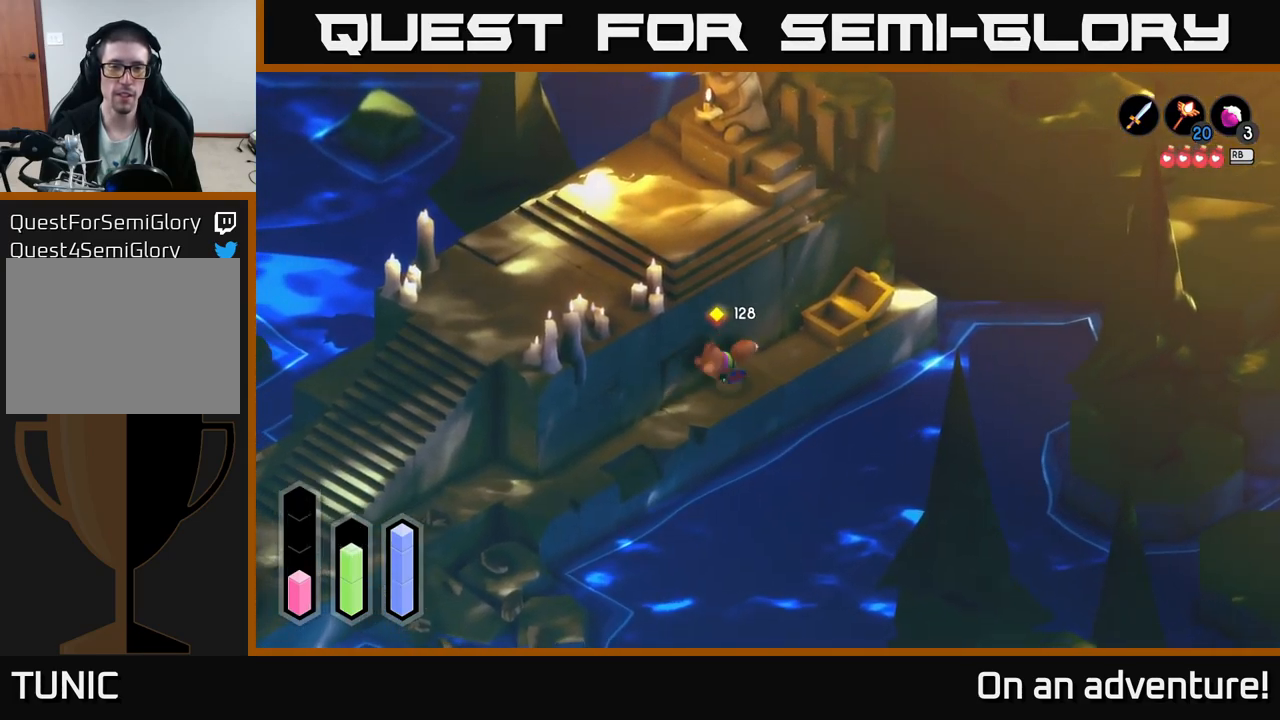
{"buttons": ["A"], "left_stick": "down-left", "right_stick": "center", "events": [[17, "A", "down"]]}
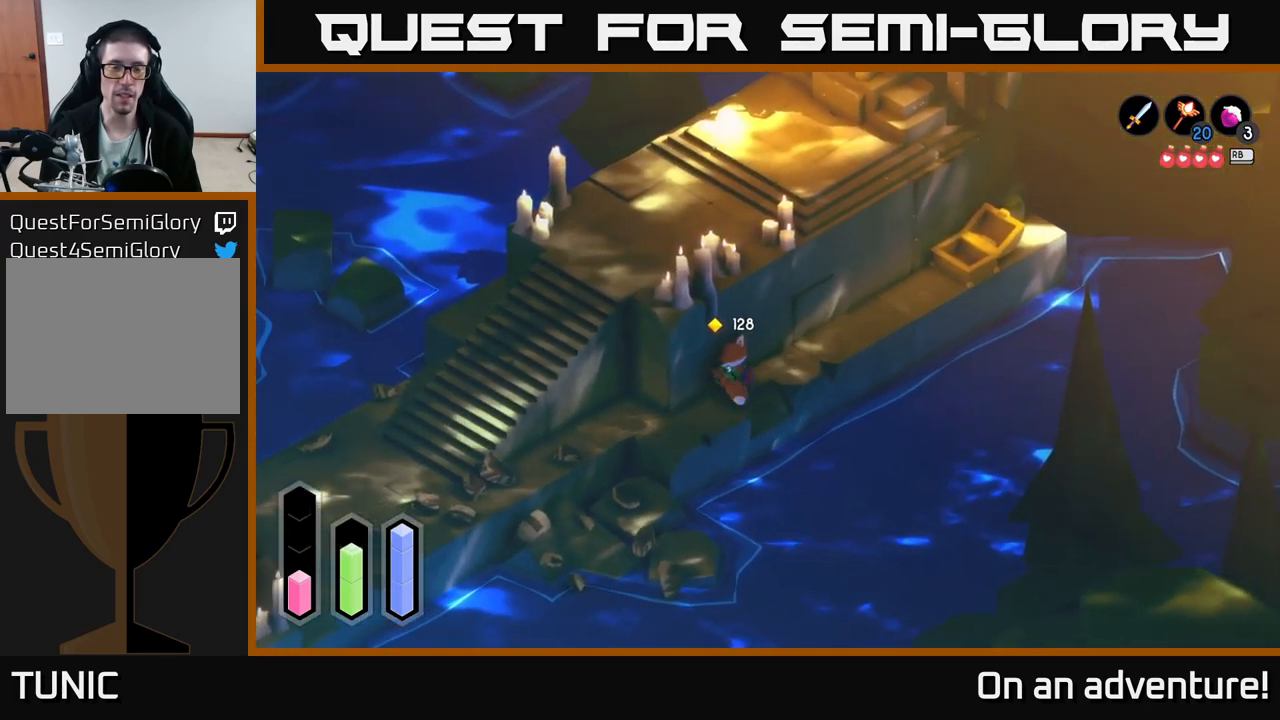
{"buttons": [], "left_stick": "left", "right_stick": "center", "events": [[50, "A", "up"], [334, "left_stick", "up-left"], [417, "left_stick", "left"]]}
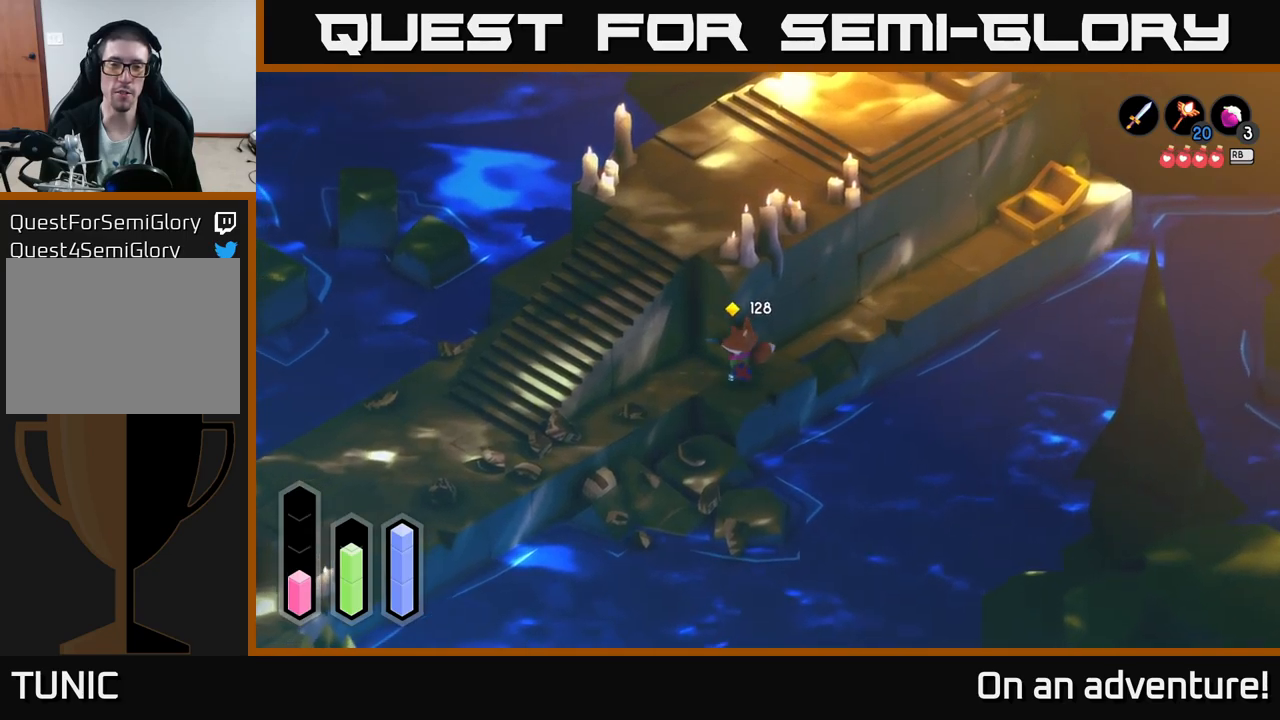
{"buttons": [], "left_stick": "center", "right_stick": "center", "events": [[184, "left_stick", "center"], [300, "L1", "down"], [417, "L1", "up"]]}
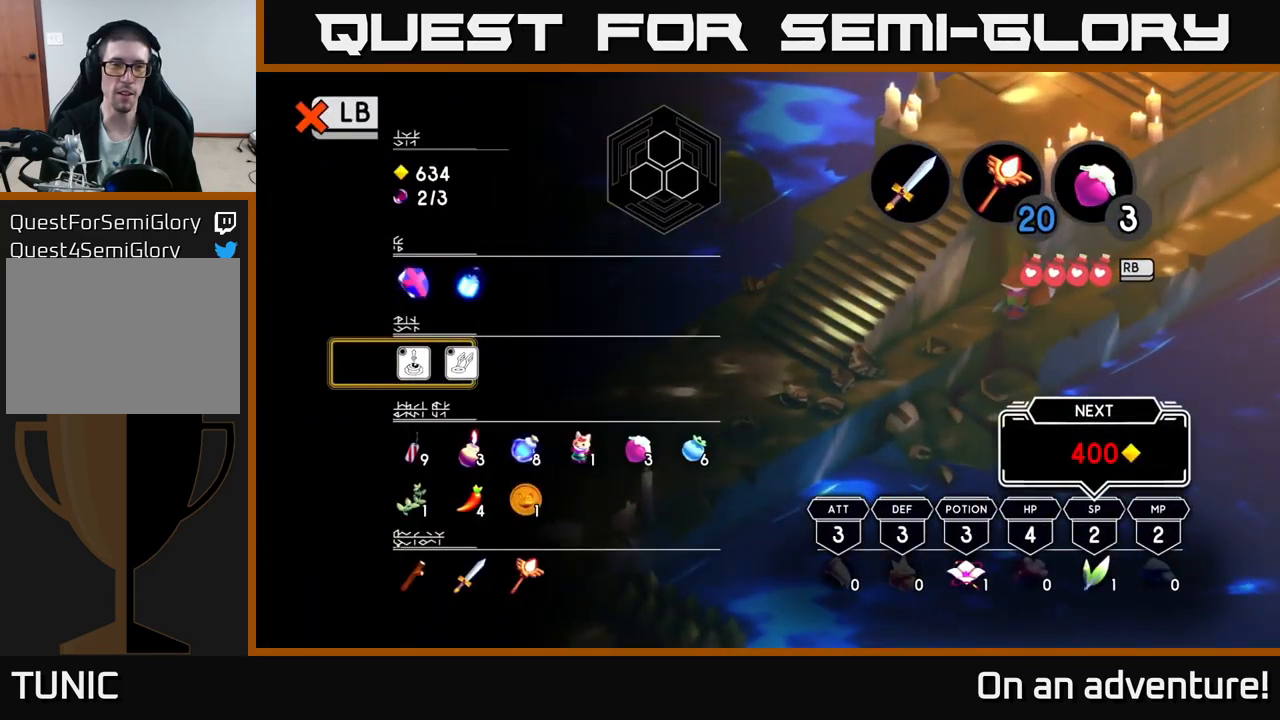
{"buttons": [], "left_stick": "center", "right_stick": "center", "events": []}
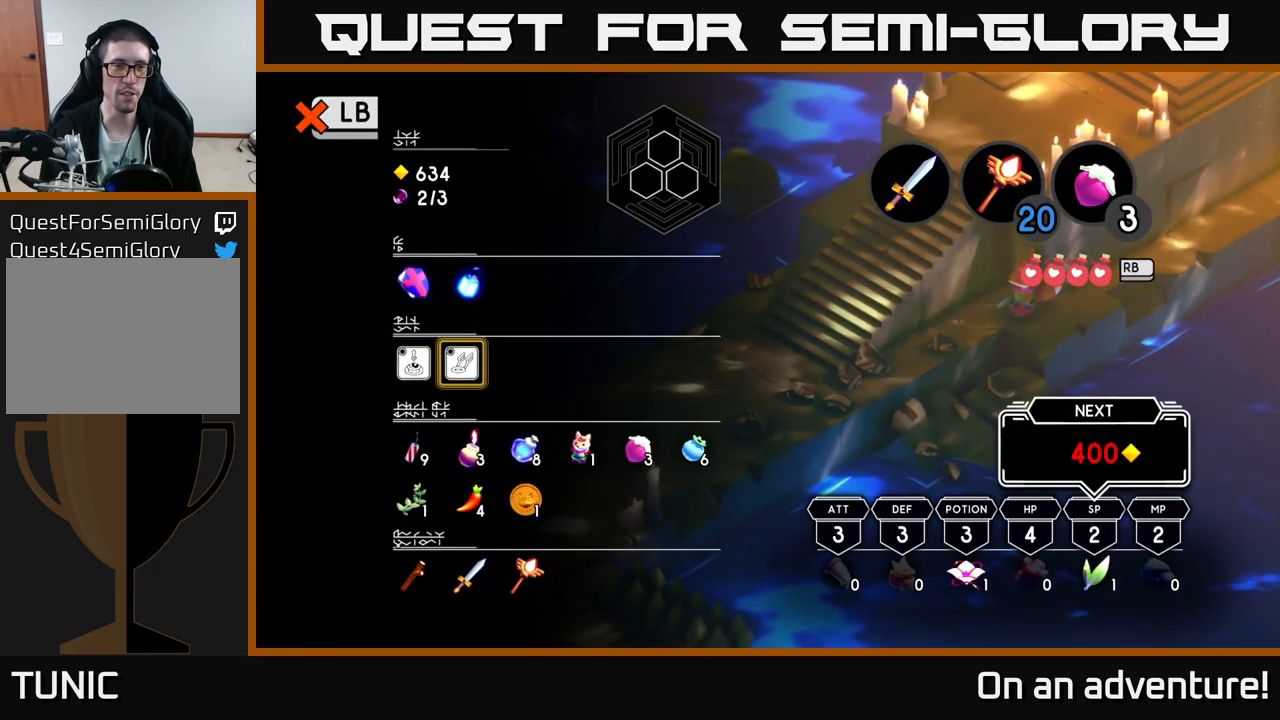
{"buttons": [], "left_stick": "left", "right_stick": "center", "events": [[367, "left_stick", "down-left"], [417, "left_stick", "left"]]}
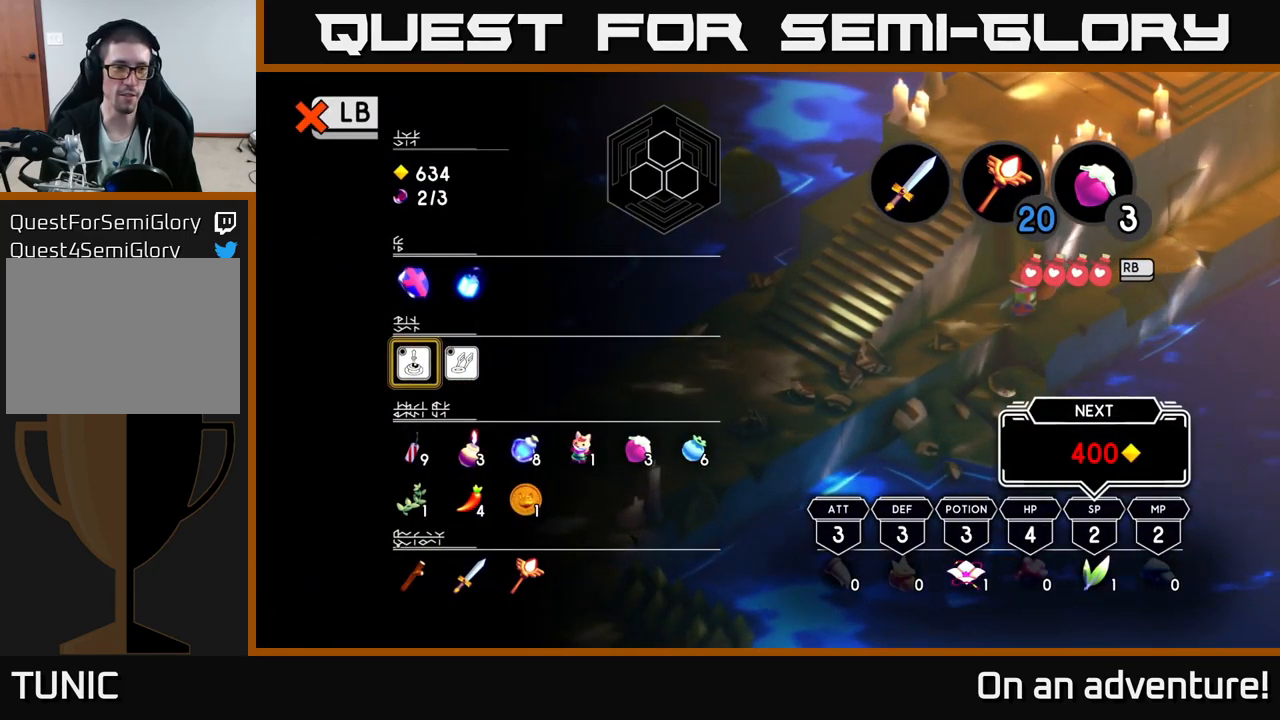
{"buttons": [], "left_stick": "left", "right_stick": "center", "events": [[67, "left_stick", "center"], [84, "A", "down"], [217, "A", "up"], [300, "left_stick", "left"]]}
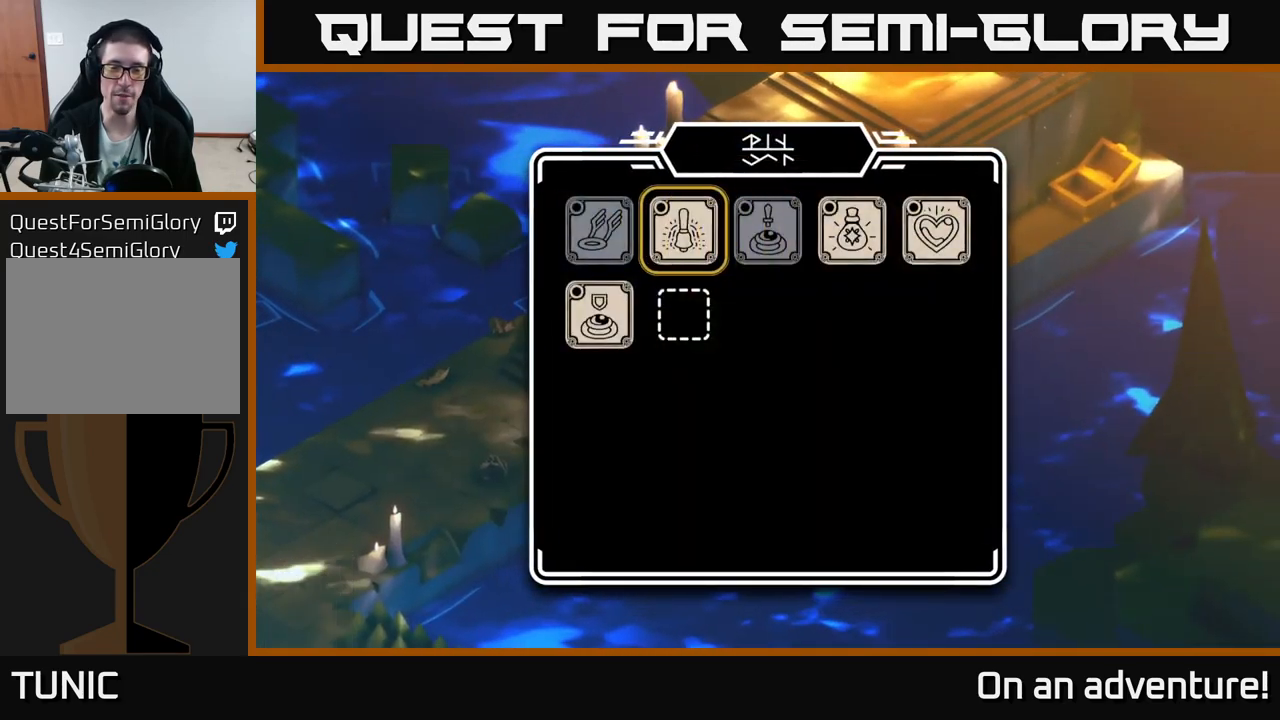
{"buttons": [], "left_stick": "center", "right_stick": "center", "events": [[34, "left_stick", "center"]]}
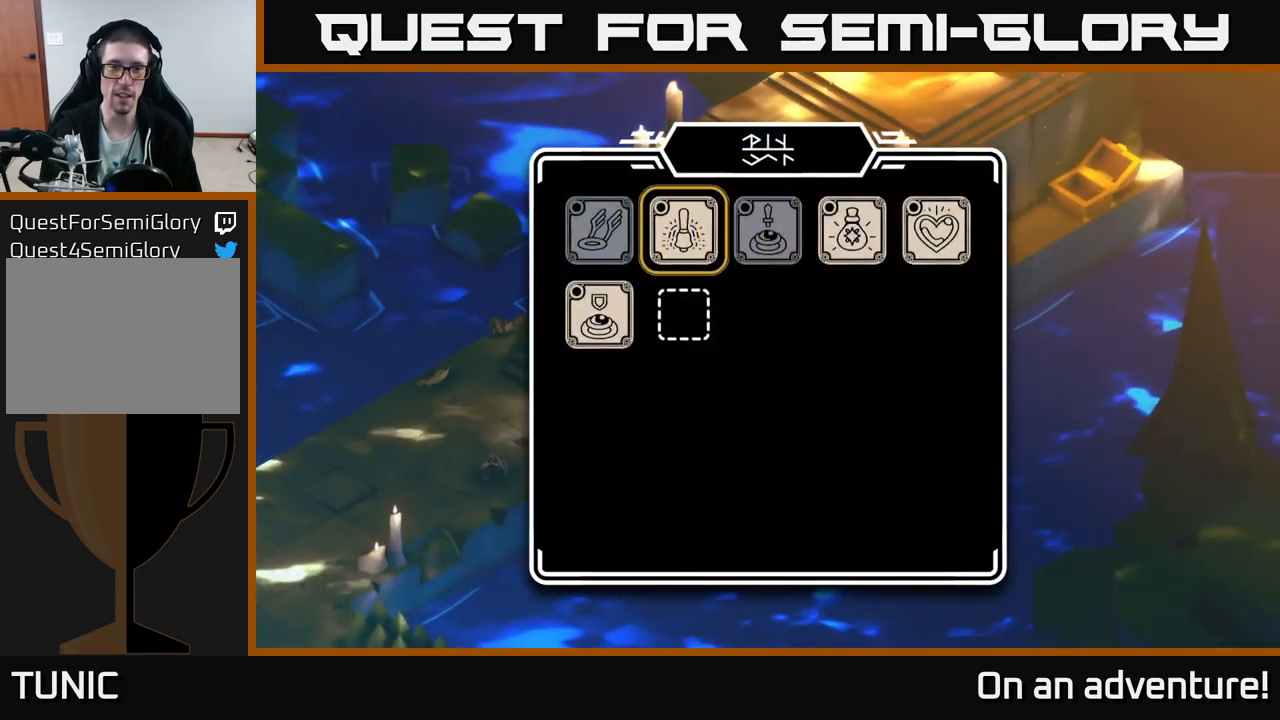
{"buttons": [], "left_stick": "center", "right_stick": "center", "events": [[150, "B", "down"], [250, "B", "up"]]}
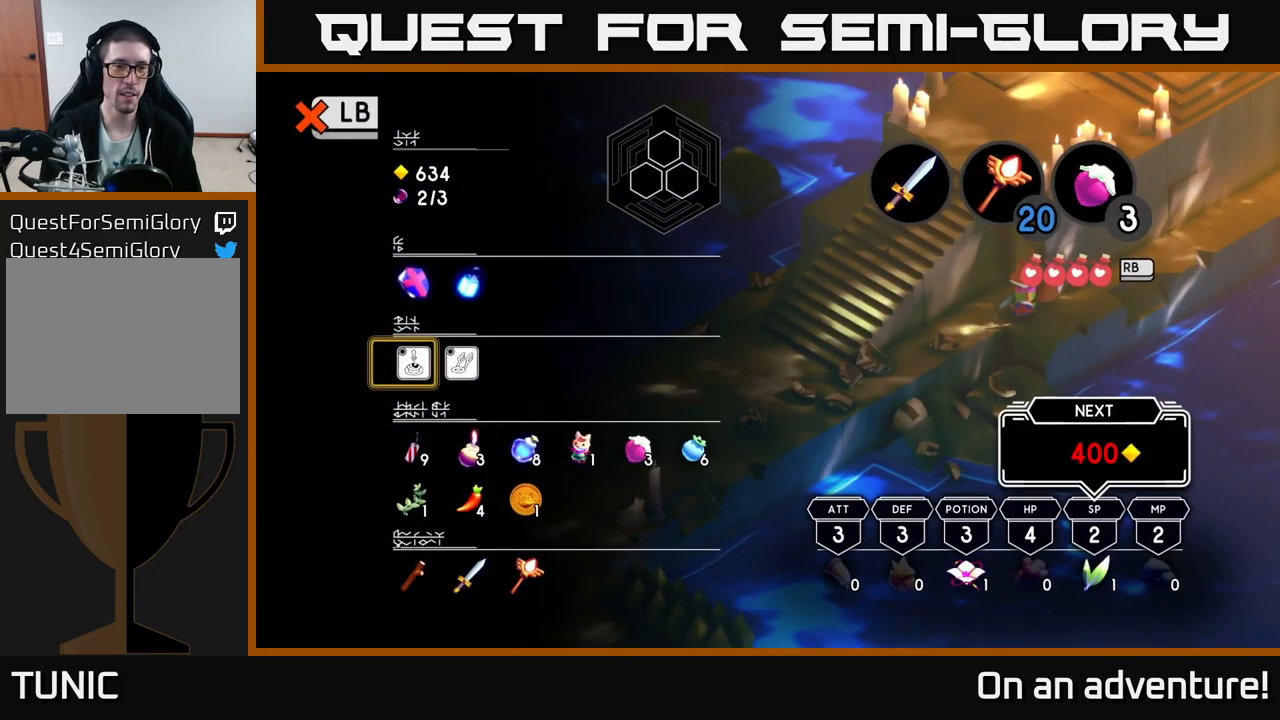
{"buttons": ["A"], "left_stick": "center", "right_stick": "center", "events": [[284, "left_stick", "right"], [417, "left_stick", "center"], [434, "A", "down"]]}
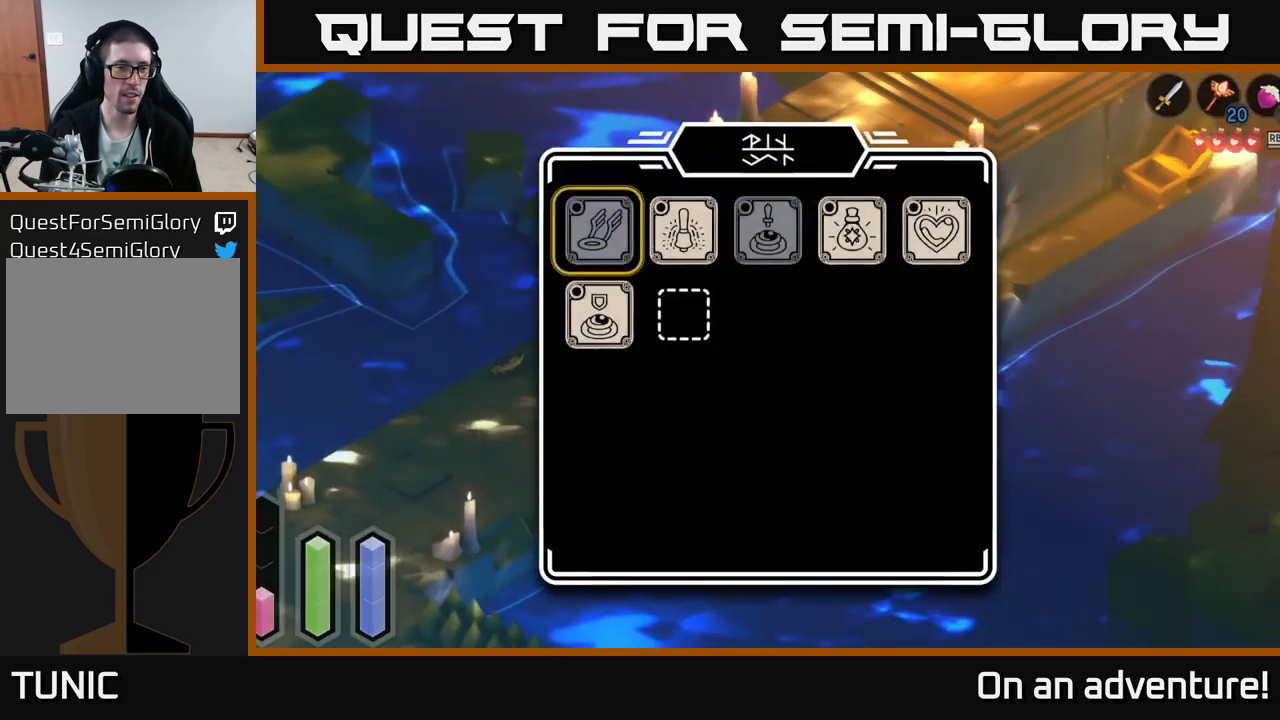
{"buttons": [], "left_stick": "right", "right_stick": "center", "events": [[117, "A", "up"], [367, "left_stick", "right"]]}
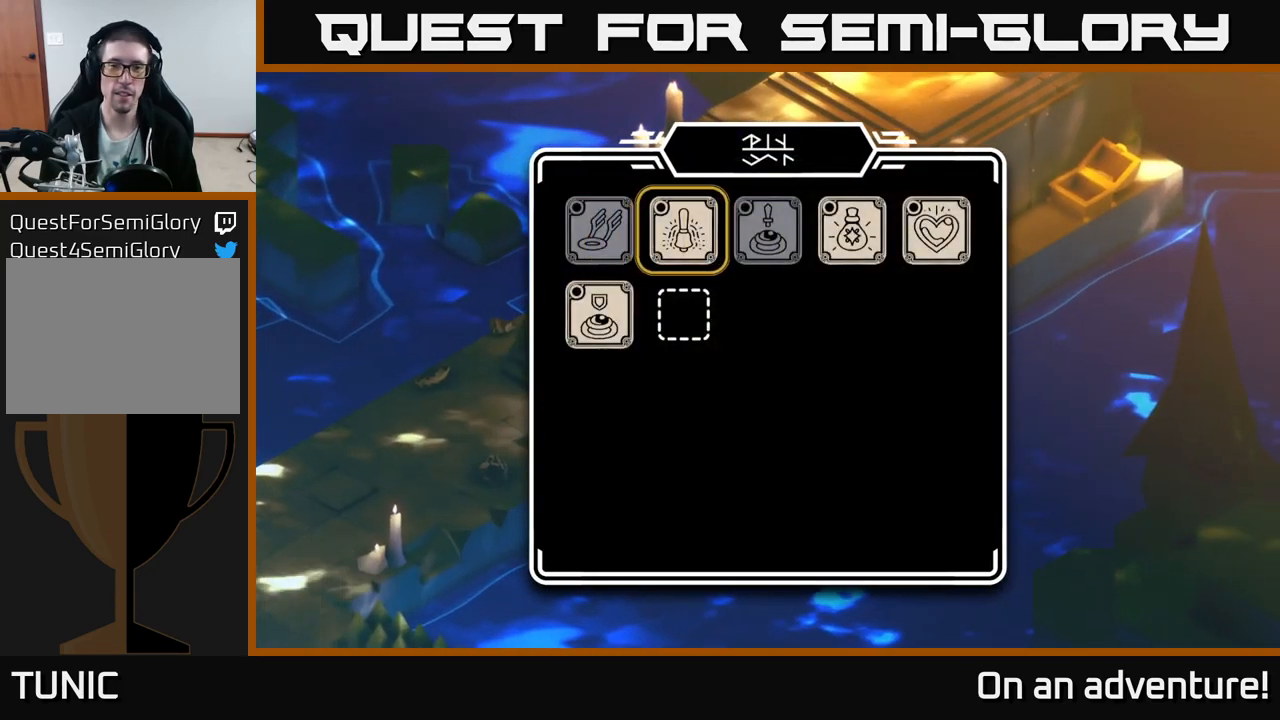
{"buttons": [], "left_stick": "right", "right_stick": "center", "events": [[17, "left_stick", "center"], [84, "left_stick", "right"], [217, "left_stick", "center"], [267, "left_stick", "right"], [400, "left_stick", "center"], [467, "left_stick", "right"]]}
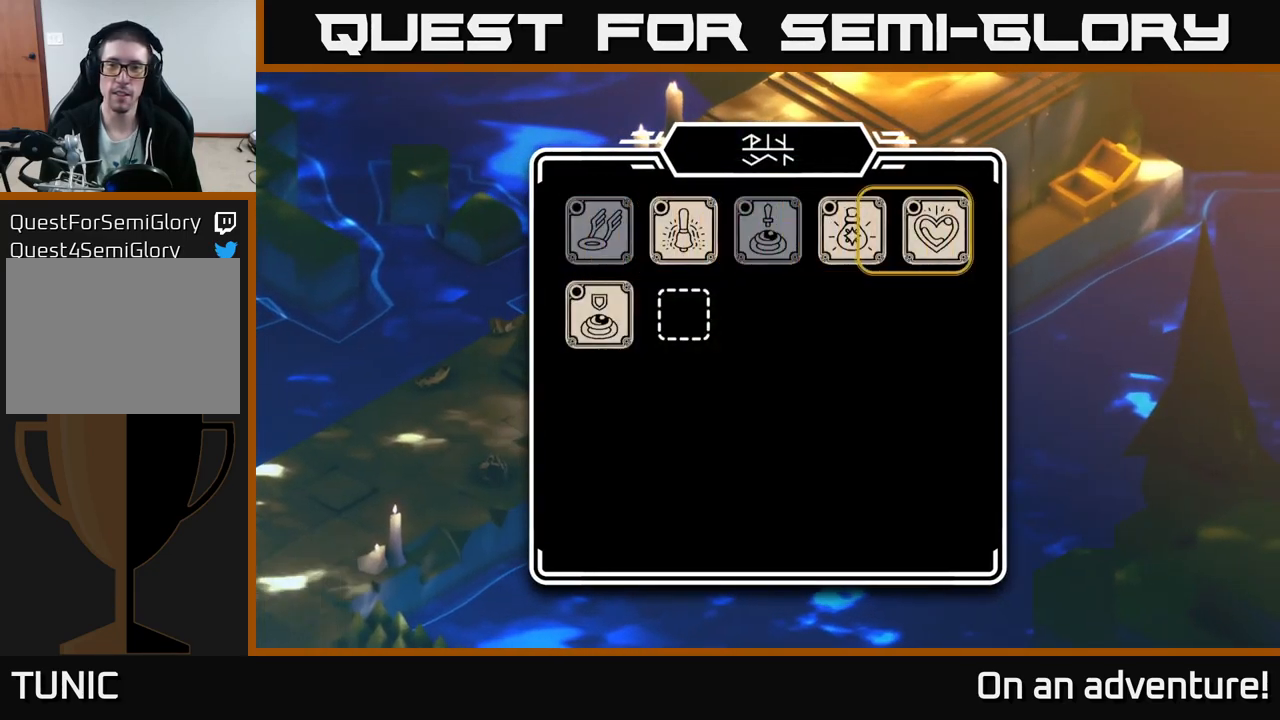
{"buttons": [], "left_stick": "center", "right_stick": "center", "events": [[134, "left_stick", "center"], [217, "A", "down"], [334, "A", "up"]]}
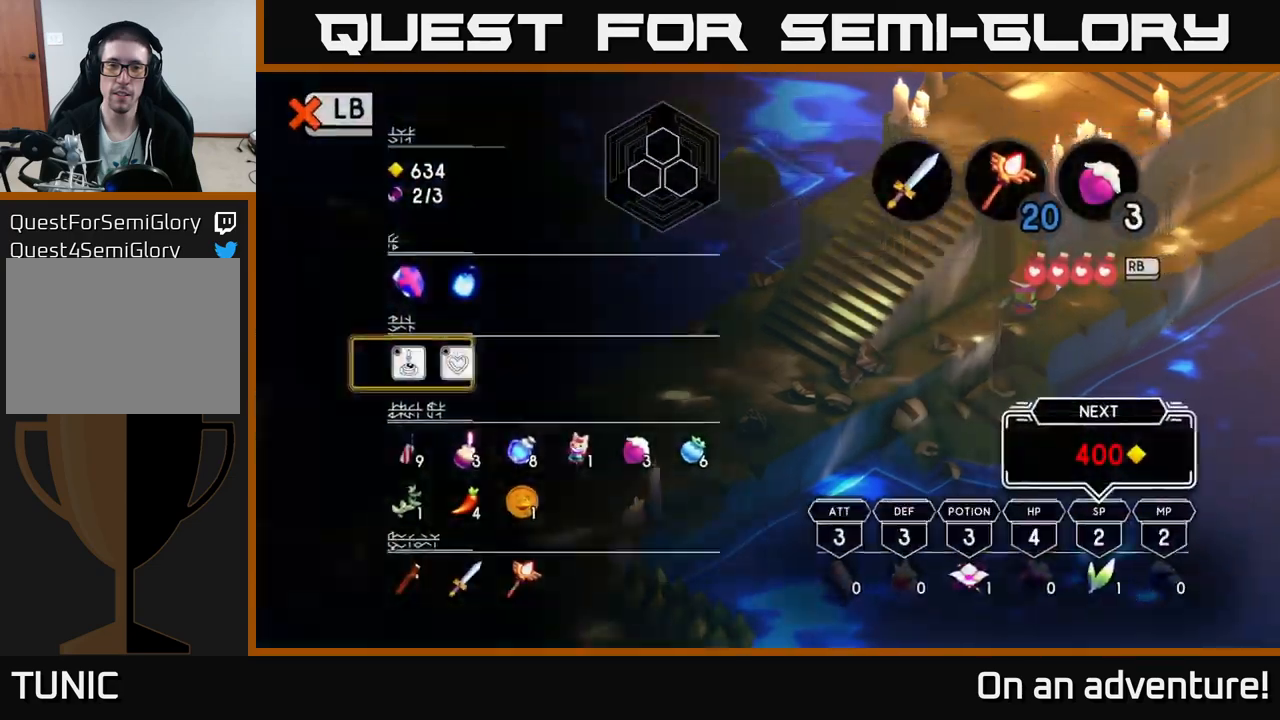
{"buttons": [], "left_stick": "center", "right_stick": "center", "events": [[16, "B", "down"], [100, "B", "up"], [283, "left_stick", "up-left"], [433, "left_stick", "center"]]}
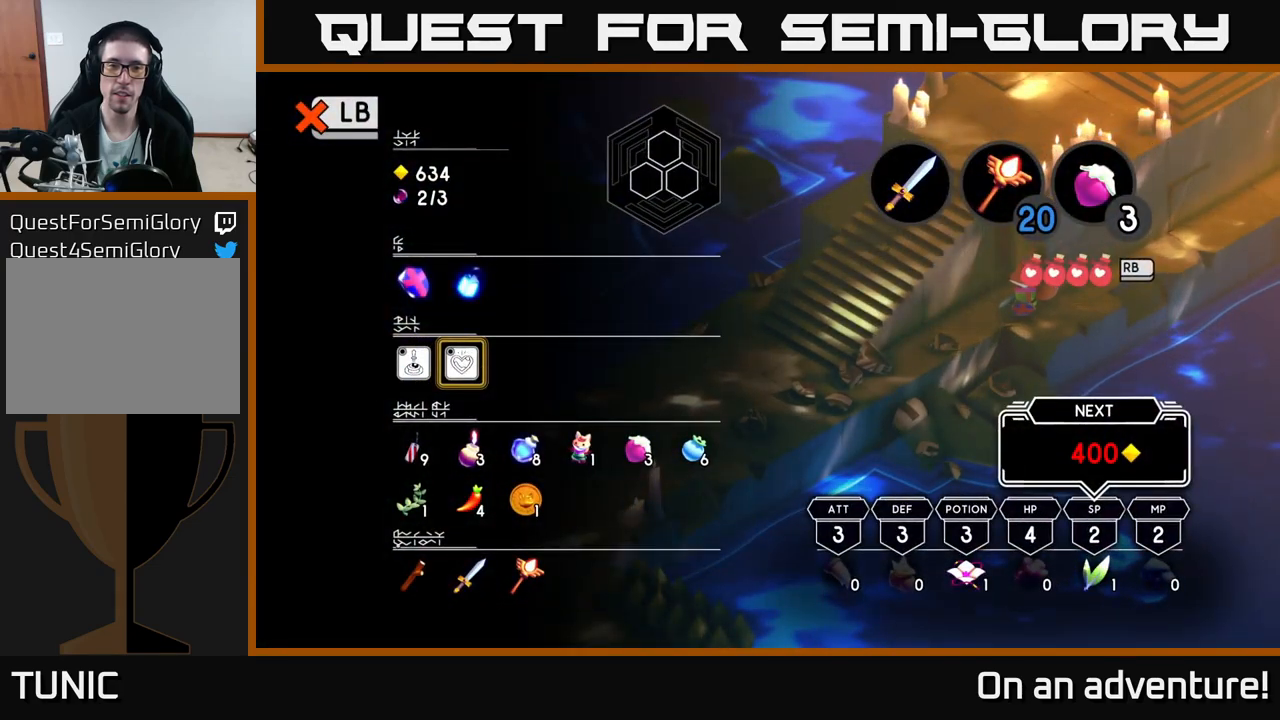
{"buttons": [], "left_stick": "center", "right_stick": "center", "events": [[16, "B", "down"], [100, "B", "up"], [216, "left_stick", "up-left"], [366, "left_stick", "center"]]}
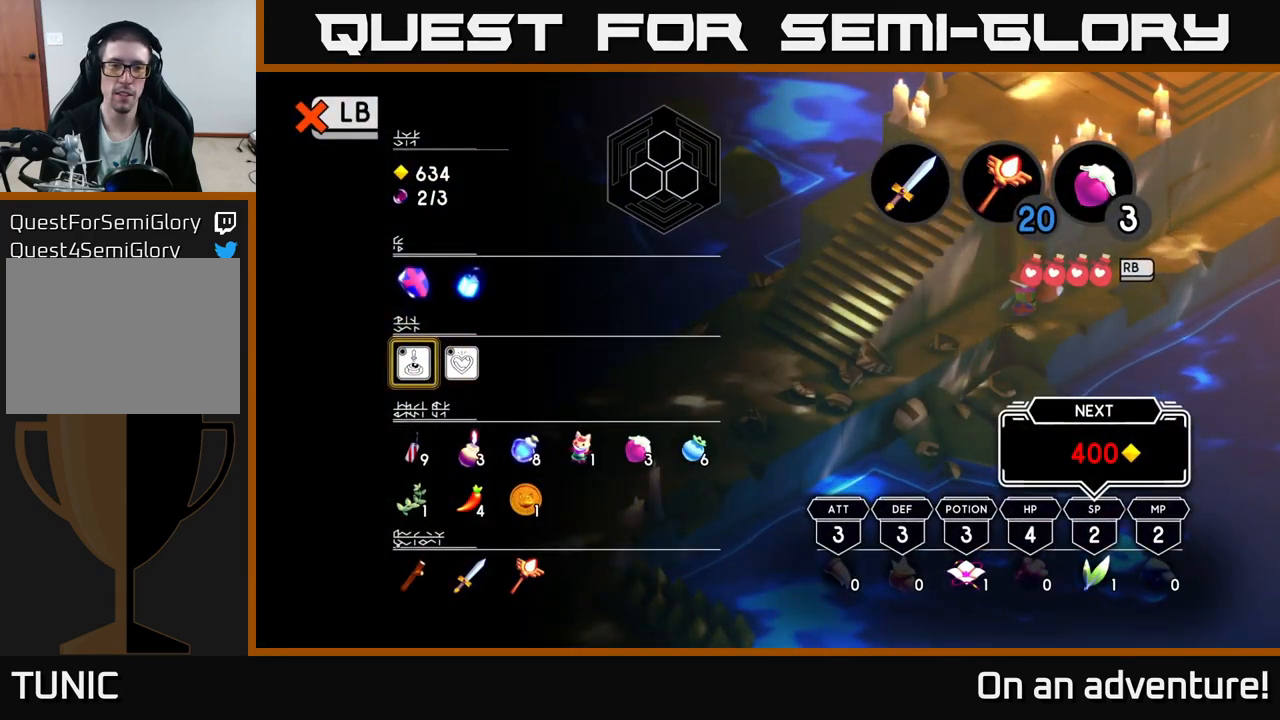
{"buttons": [], "left_stick": "up-left", "right_stick": "center", "events": [[83, "L1", "down"], [216, "L1", "up"], [400, "left_stick", "up-left"]]}
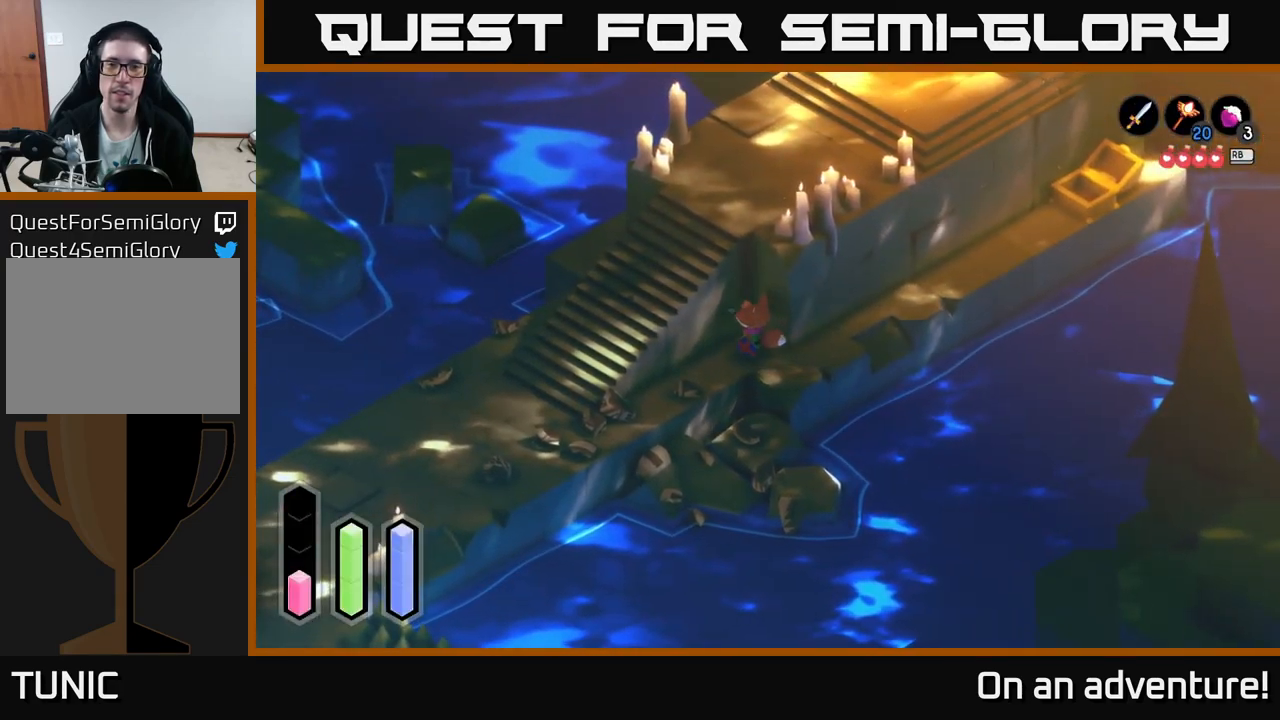
{"buttons": ["A"], "left_stick": "down-left", "right_stick": "center", "events": [[83, "left_stick", "down-left"], [150, "A", "down"]]}
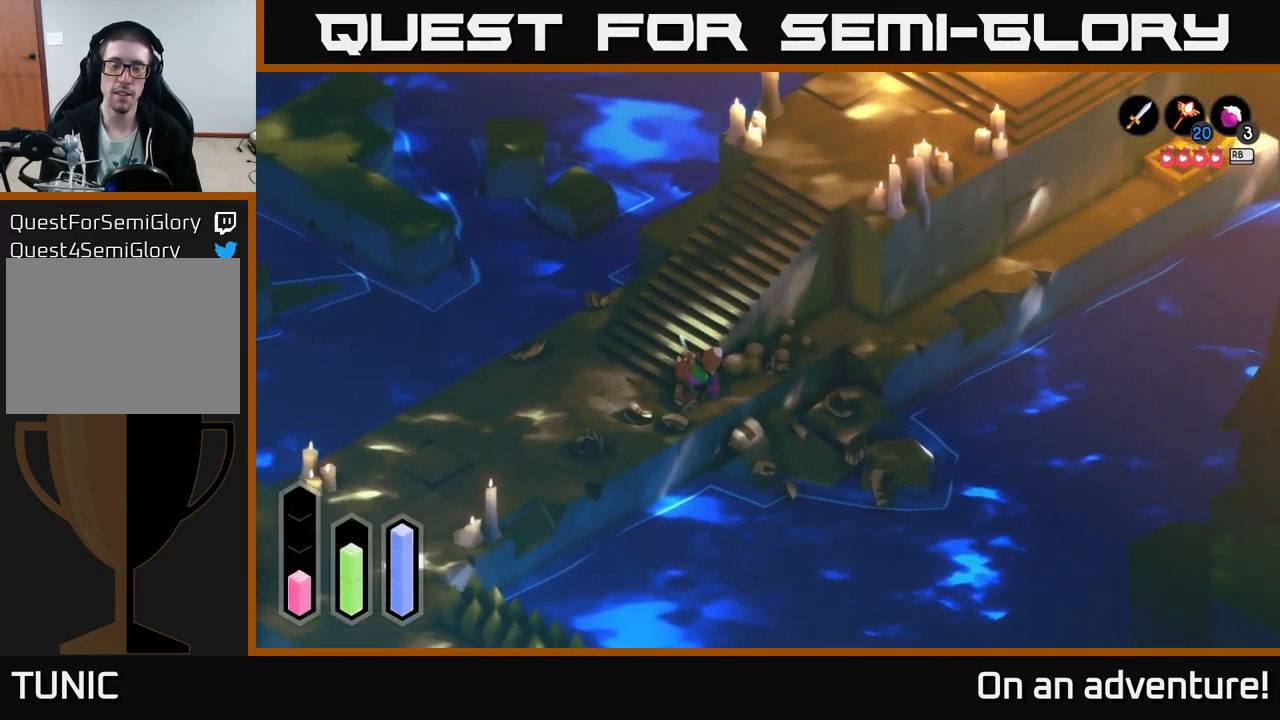
{"buttons": ["A"], "left_stick": "up-right", "right_stick": "center", "events": [[100, "left_stick", "up-left"], [316, "left_stick", "up-right"]]}
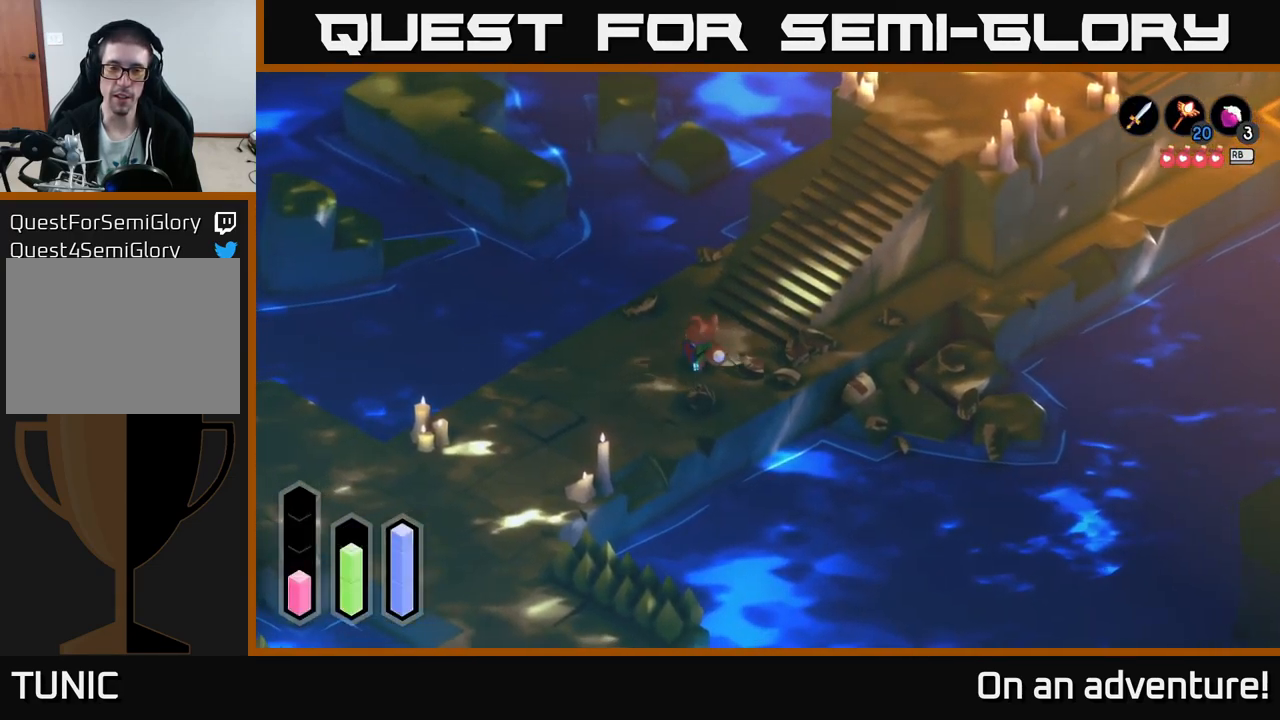
{"buttons": ["A"], "left_stick": "up-right", "right_stick": "center", "events": []}
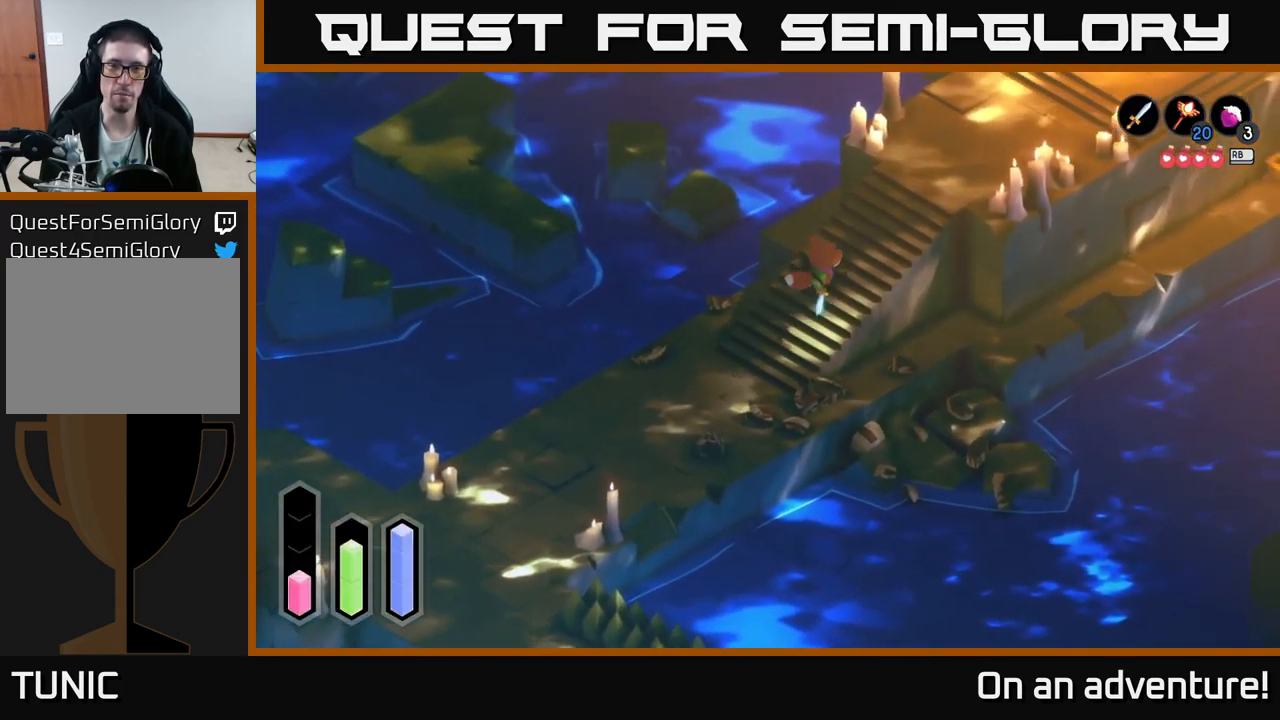
{"buttons": ["A"], "left_stick": "up-right", "right_stick": "center", "events": []}
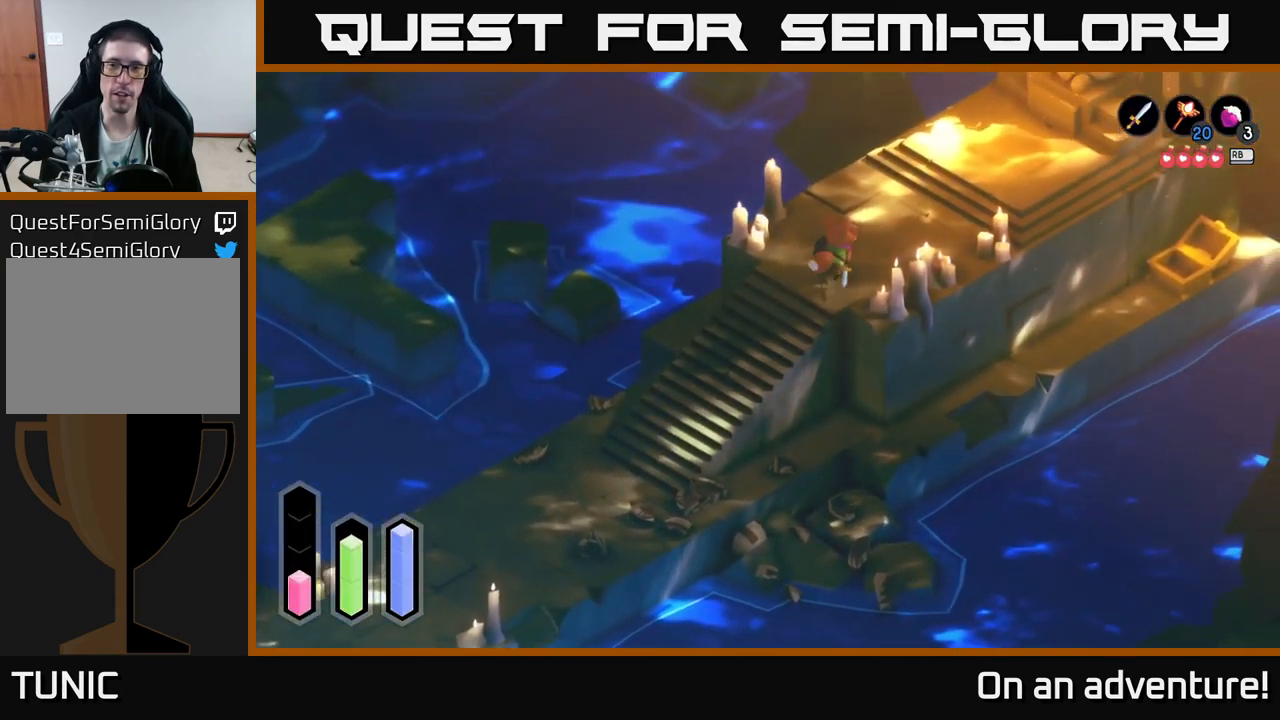
{"buttons": ["A"], "left_stick": "up-right", "right_stick": "center", "events": []}
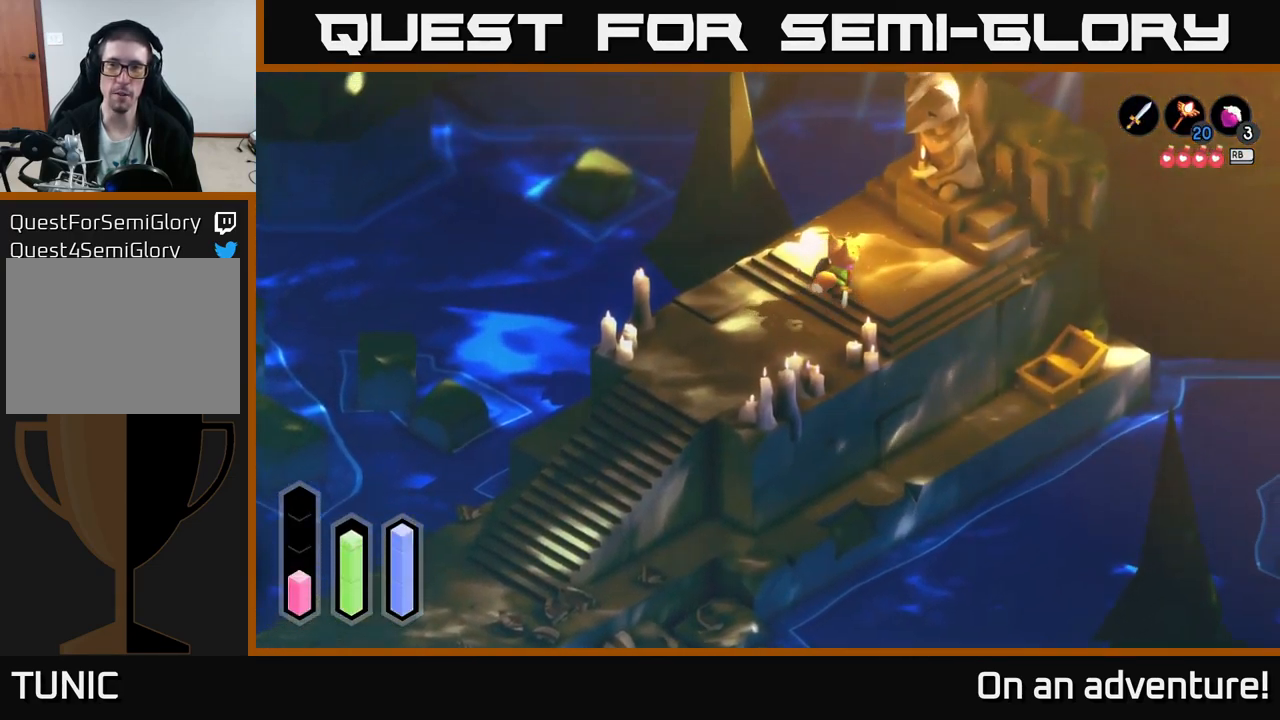
{"buttons": [], "left_stick": "center", "right_stick": "center", "events": [[150, "A", "up"], [466, "left_stick", "center"]]}
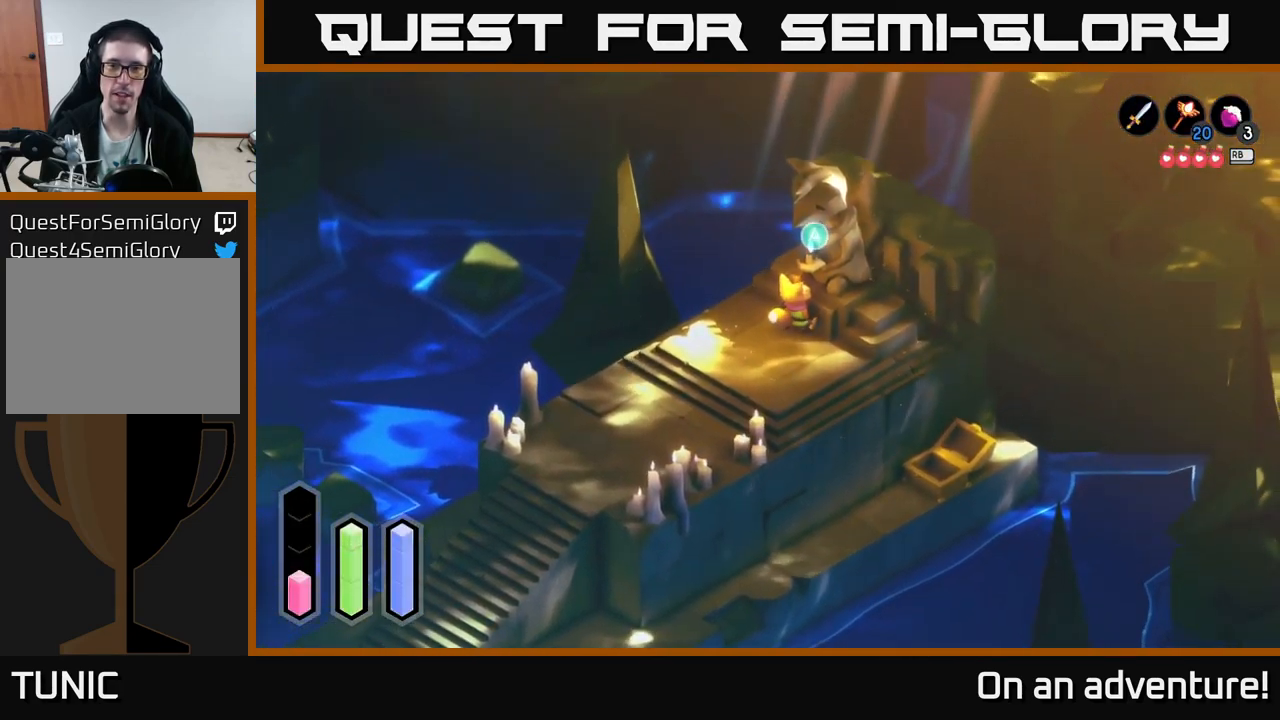
{"buttons": [], "left_stick": "center", "right_stick": "center", "events": [[66, "A", "down"], [266, "A", "up"]]}
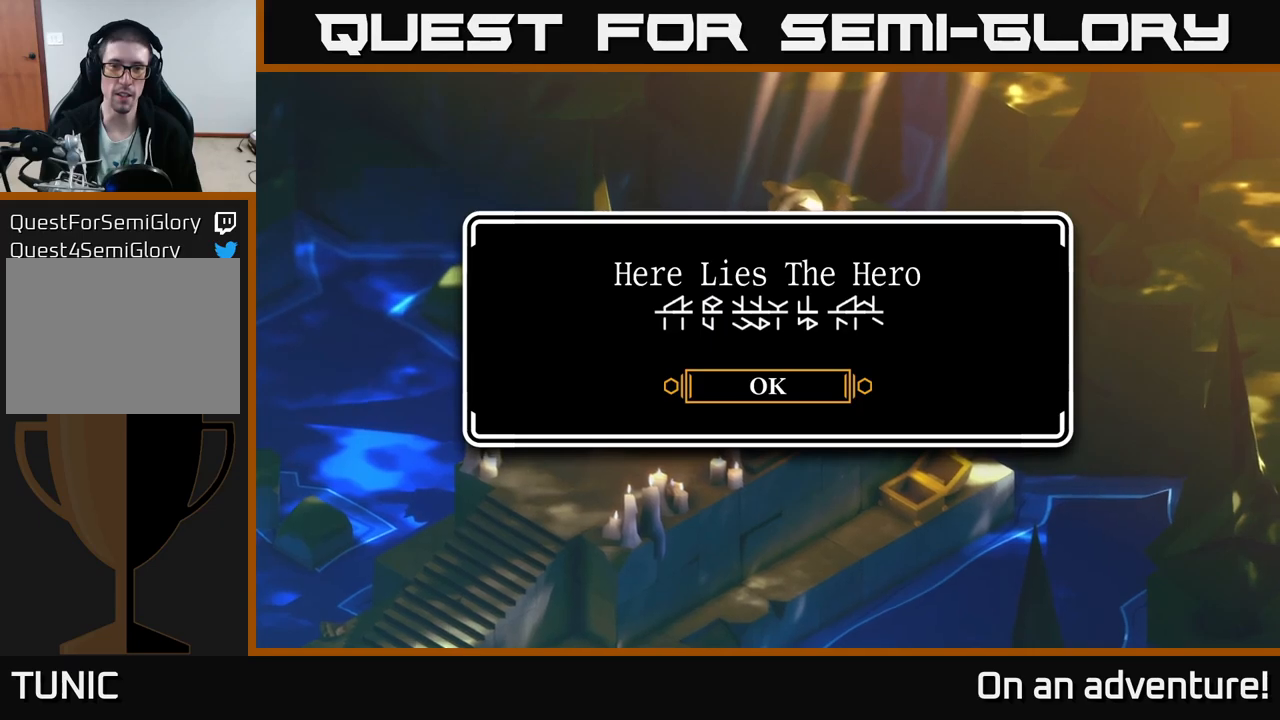
{"buttons": ["A"], "left_stick": "center", "right_stick": "center", "events": [[367, "A", "down"]]}
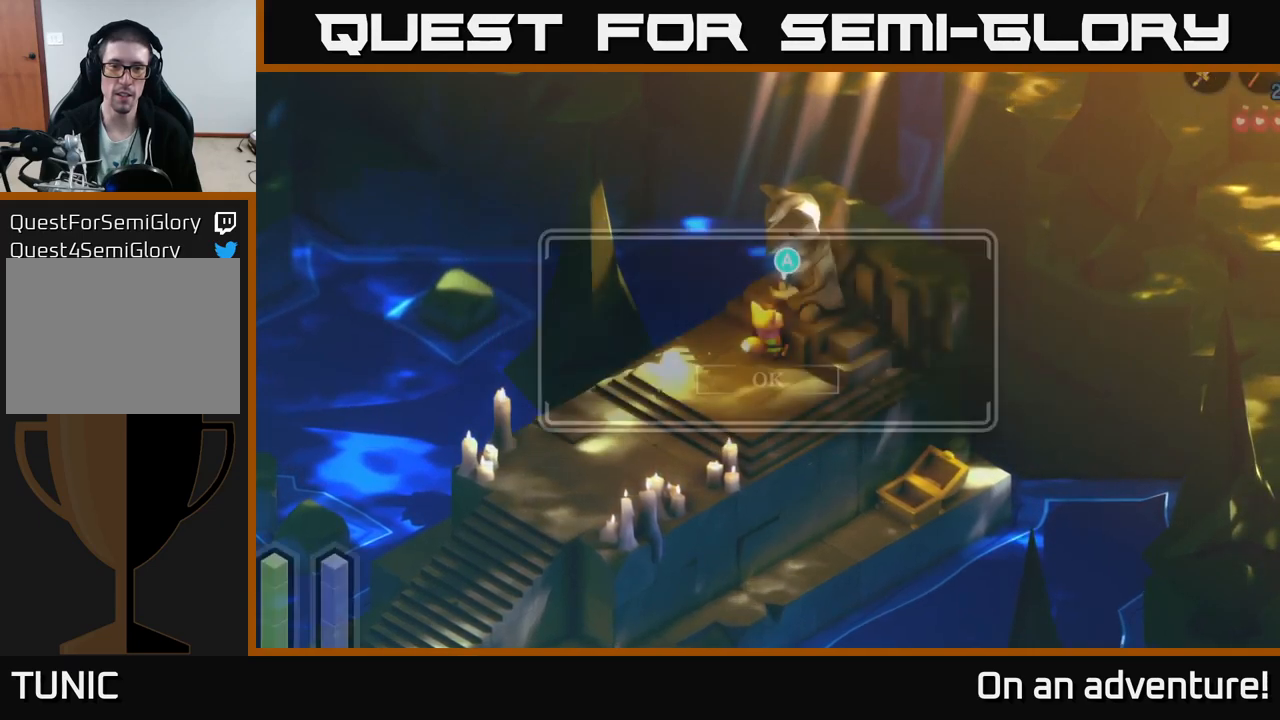
{"buttons": [], "left_stick": "down-left", "right_stick": "center", "events": [[33, "A", "up"], [267, "left_stick", "down-left"]]}
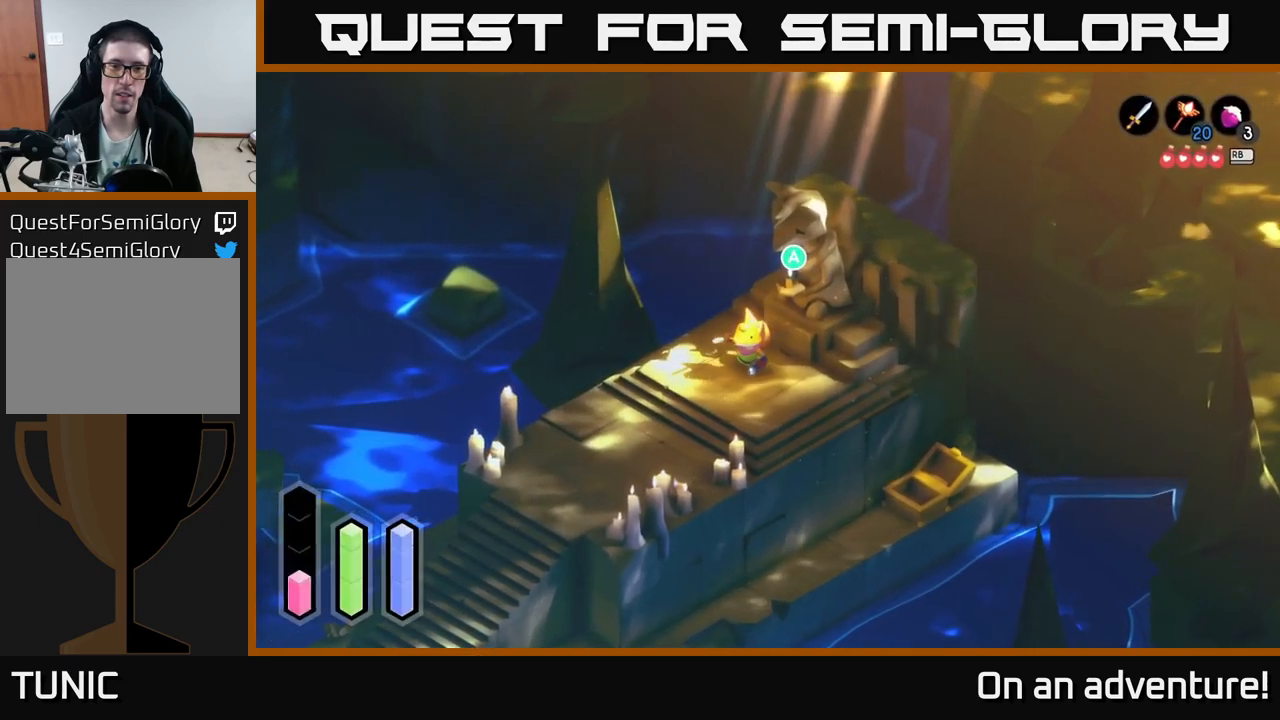
{"buttons": [], "left_stick": "center", "right_stick": "center", "events": [[150, "left_stick", "center"], [217, "left_stick", "up-right"], [367, "left_stick", "center"]]}
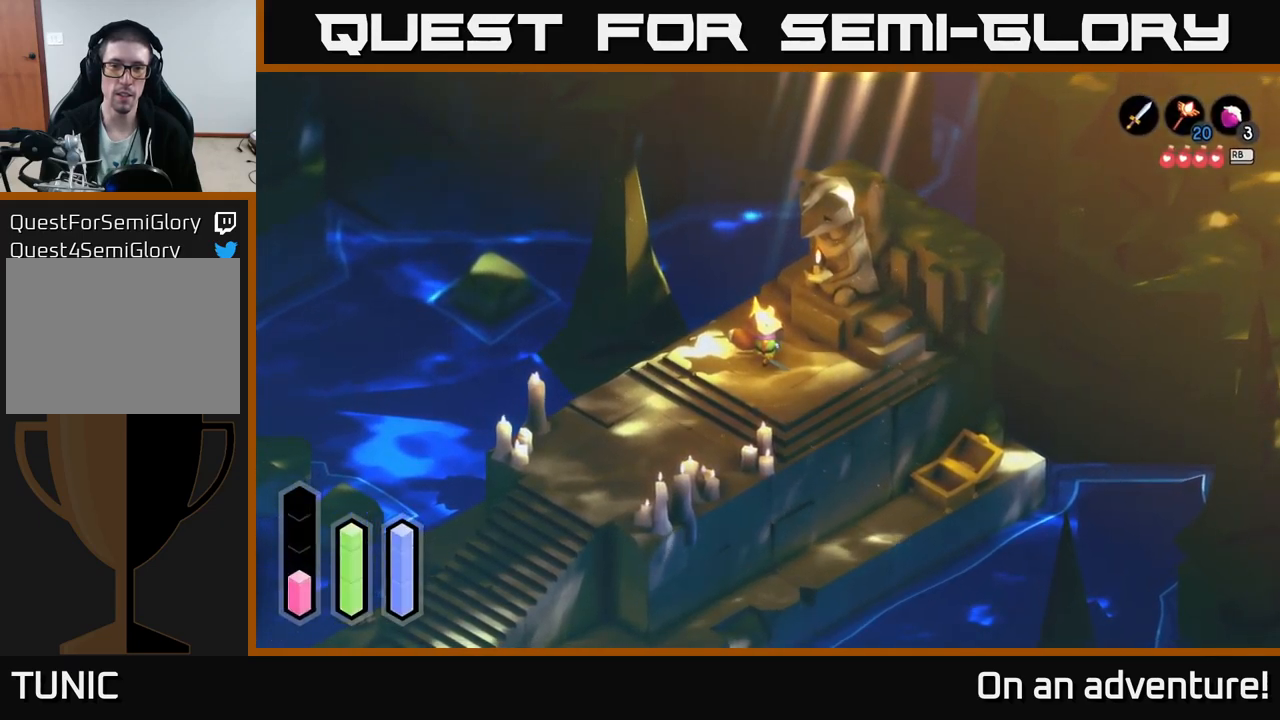
{"buttons": ["A"], "left_stick": "center", "right_stick": "center", "events": [[167, "left_stick", "up-right"], [300, "left_stick", "center"], [467, "A", "down"]]}